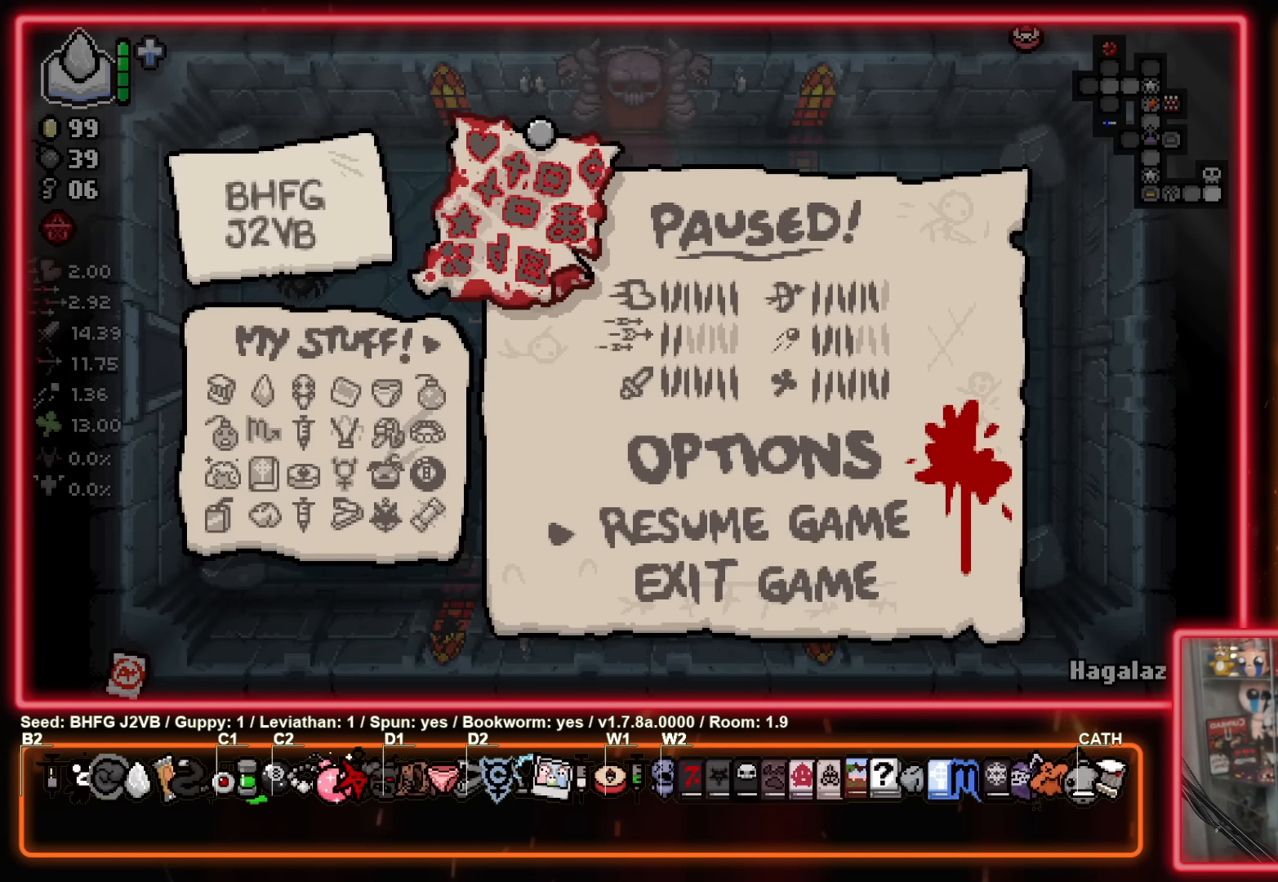
Gameplay with a controller (Xbox layout); each line is a JSON object with the inputs held at the frame after it. "events" lists button and stick changes between this image and that frame as [ms after this image, input, new state], when the widget could be followed in between. Not read: R2 right_stick.
{"buttons": ["B"], "left_stick": "center", "events": [[483, "B", "down"]]}
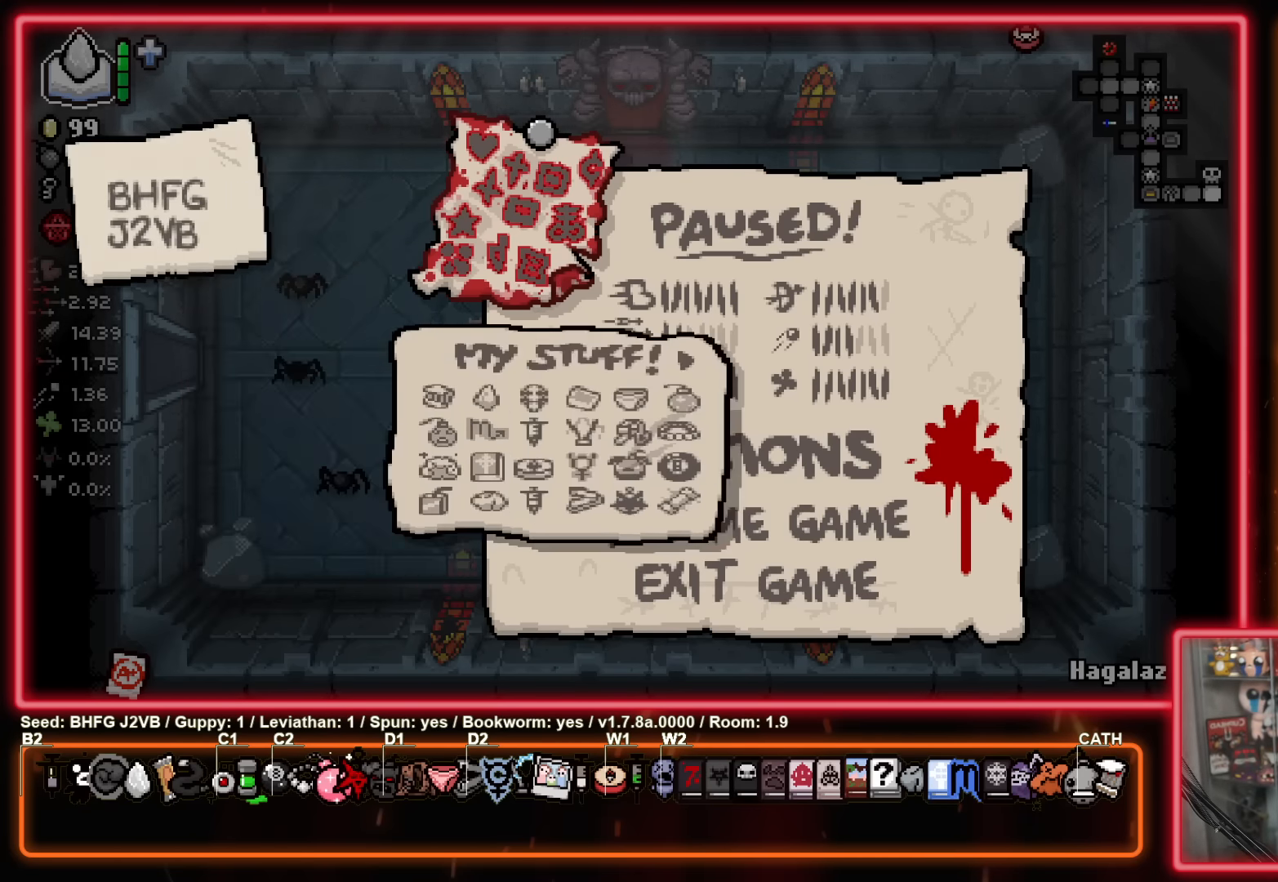
{"buttons": [], "left_stick": "center", "events": [[100, "B", "up"]]}
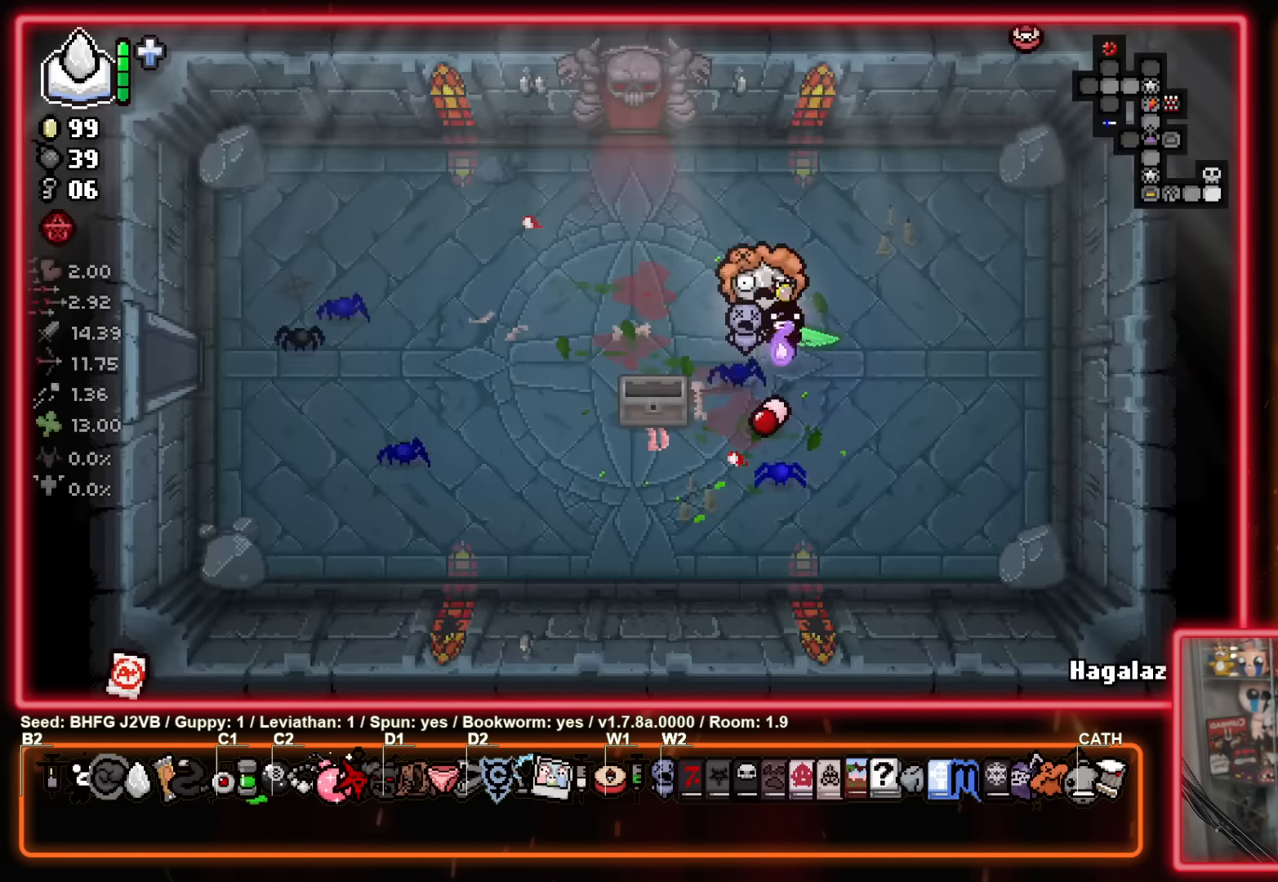
{"buttons": [], "left_stick": "up", "events": [[66, "left_stick", "left"], [183, "left_stick", "up-left"], [383, "left_stick", "up"]]}
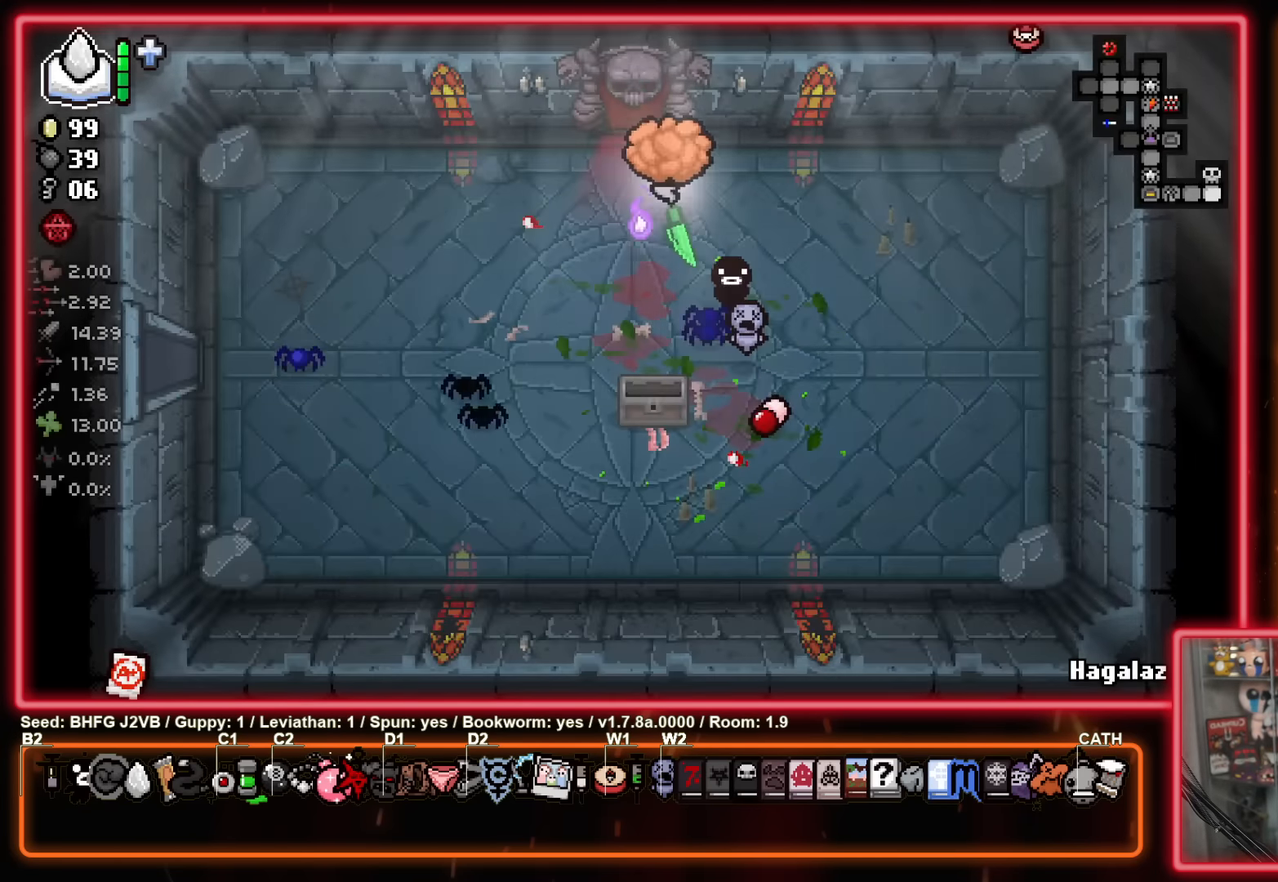
{"buttons": [], "left_stick": "down", "events": [[50, "left_stick", "up-left"], [216, "left_stick", "up"], [400, "A", "down"], [433, "left_stick", "down"], [500, "A", "up"]]}
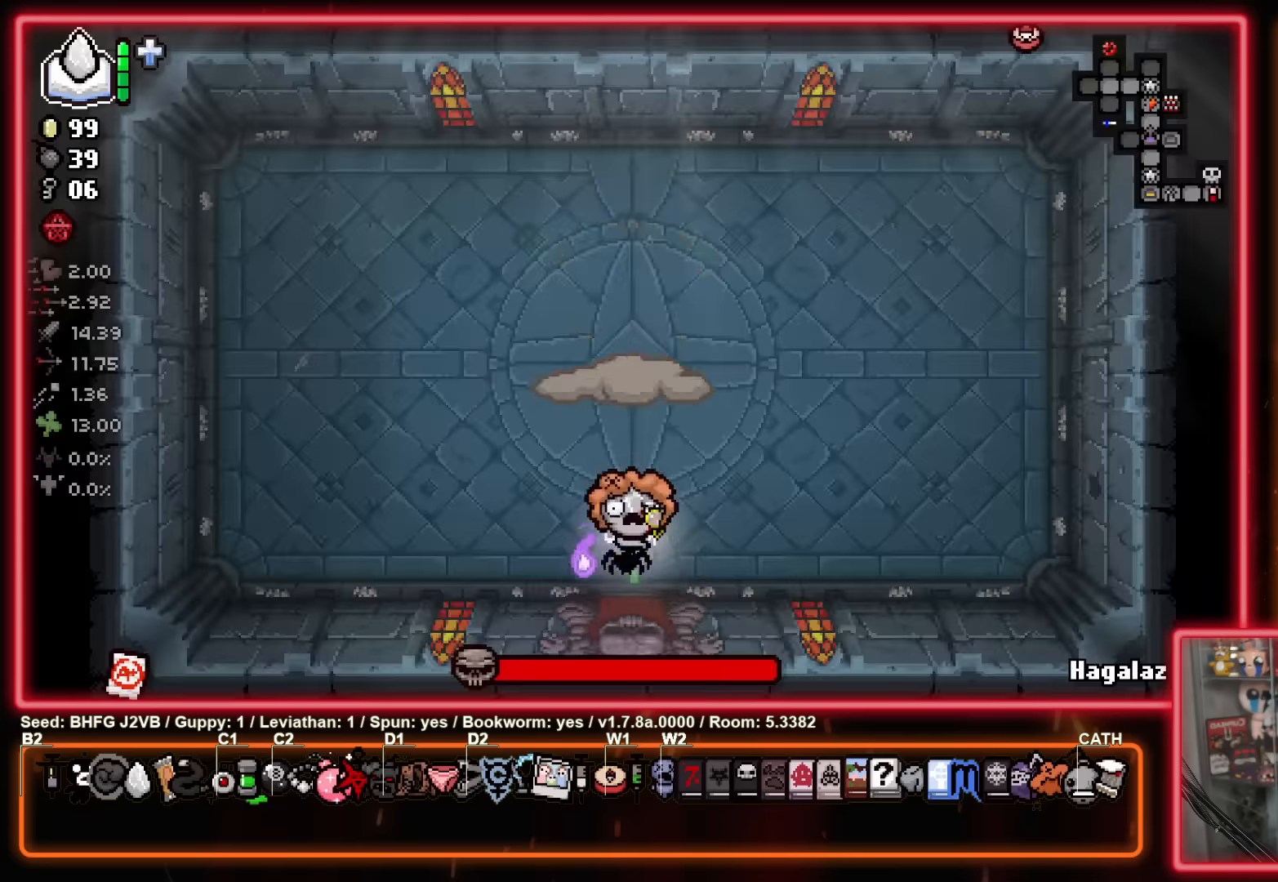
{"buttons": ["Y"], "left_stick": "center", "events": [[83, "Y", "down"], [116, "left_stick", "center"]]}
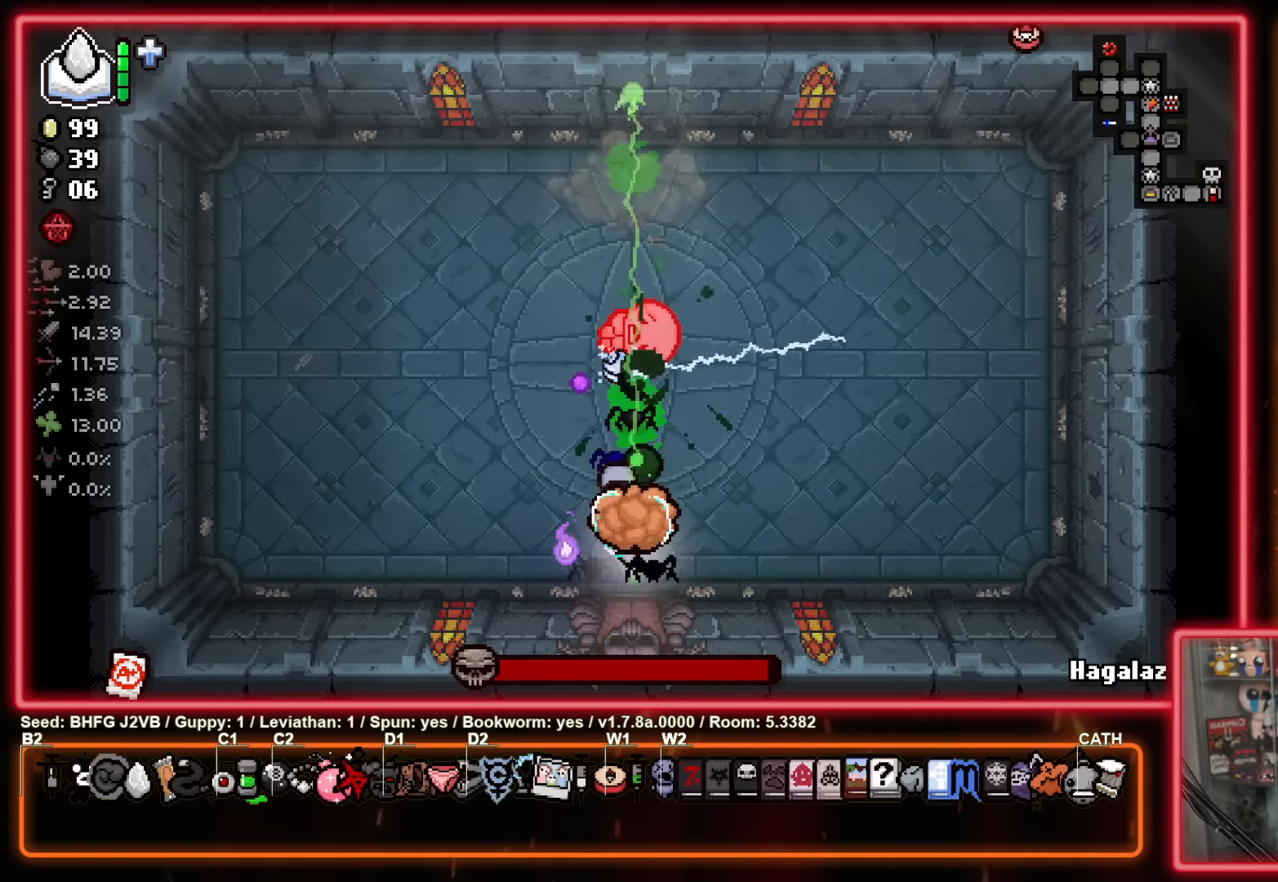
{"buttons": ["Y"], "left_stick": "center", "events": []}
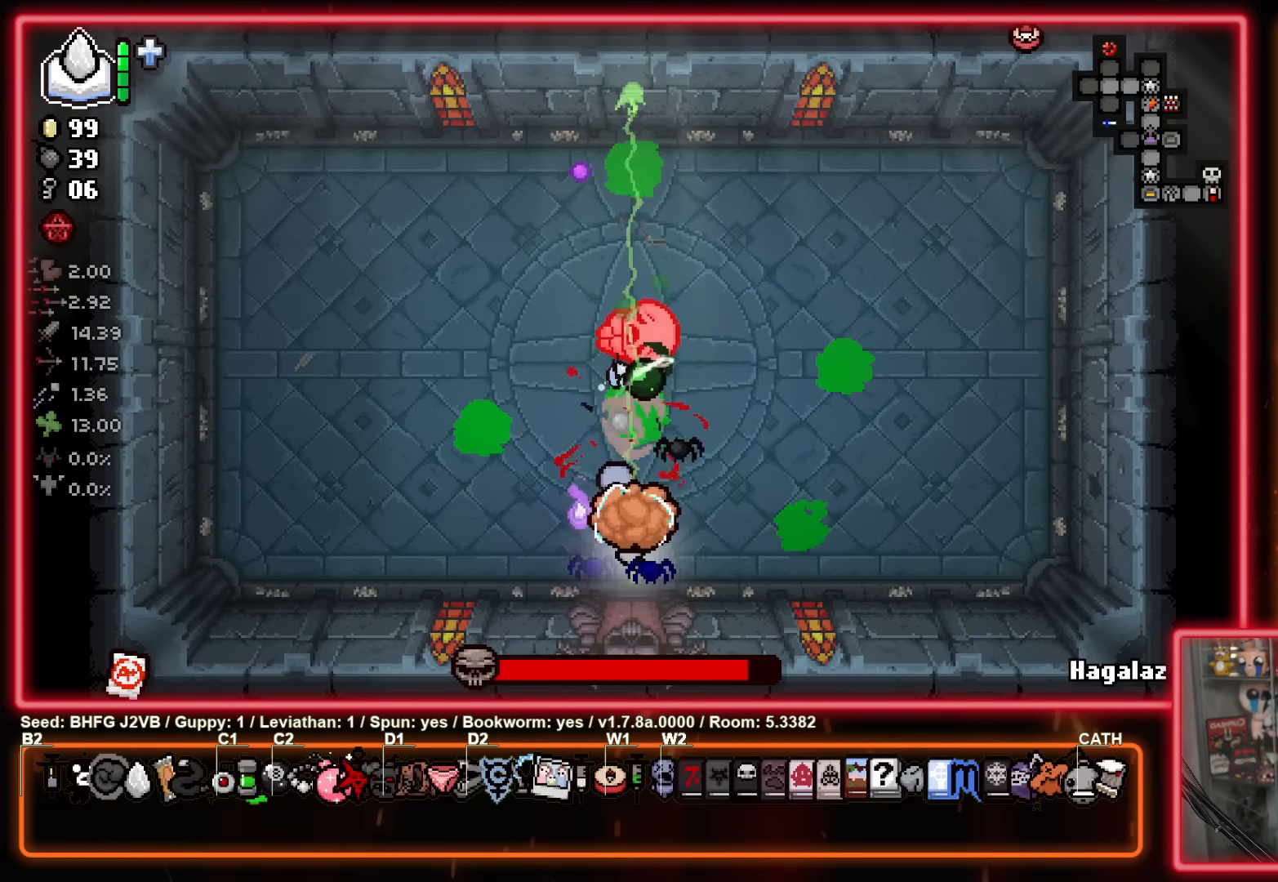
{"buttons": ["B"], "left_stick": "up-left", "events": [[100, "left_stick", "left"], [200, "left_stick", "up-left"], [266, "B", "down"], [333, "Y", "up"]]}
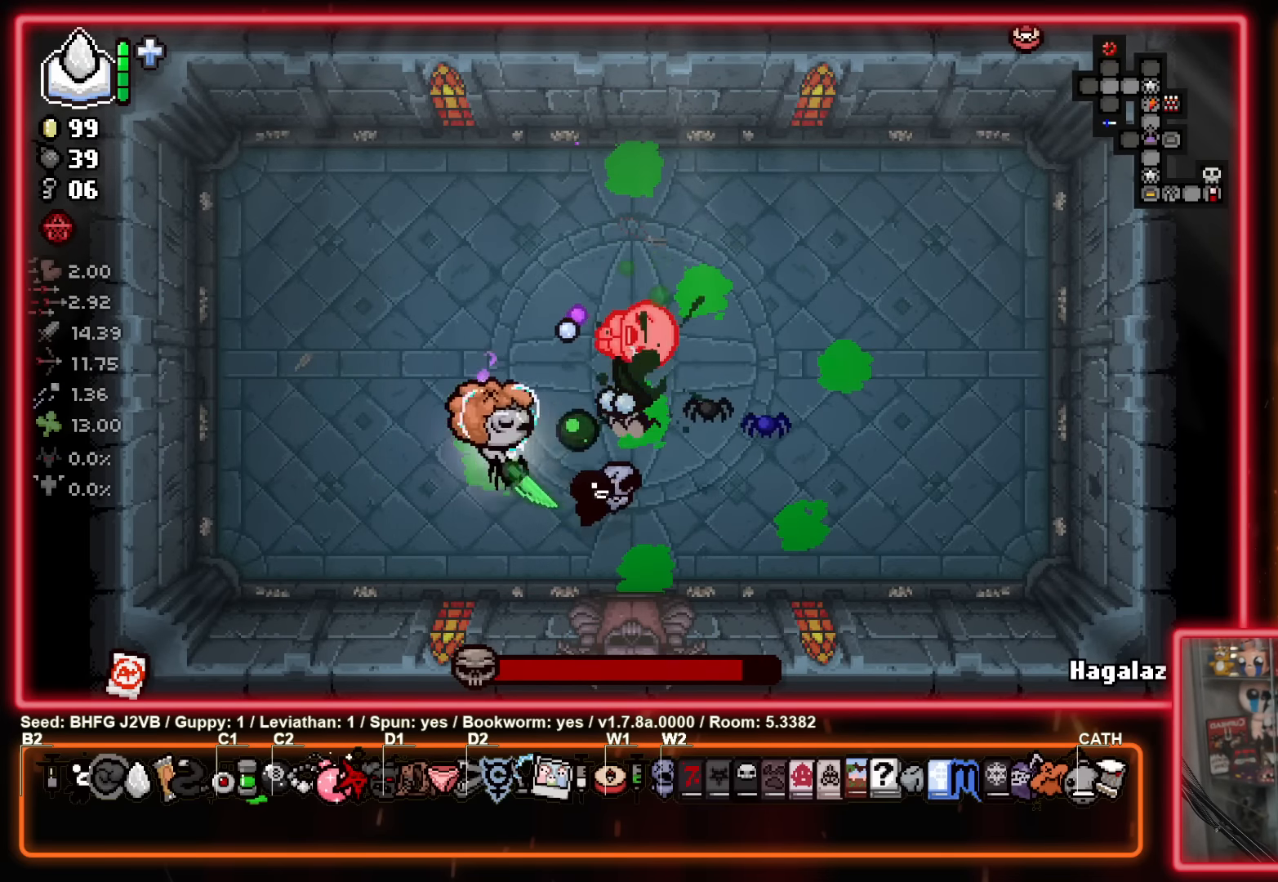
{"buttons": ["B"], "left_stick": "down-right", "events": [[133, "left_stick", "left"], [383, "left_stick", "down-right"]]}
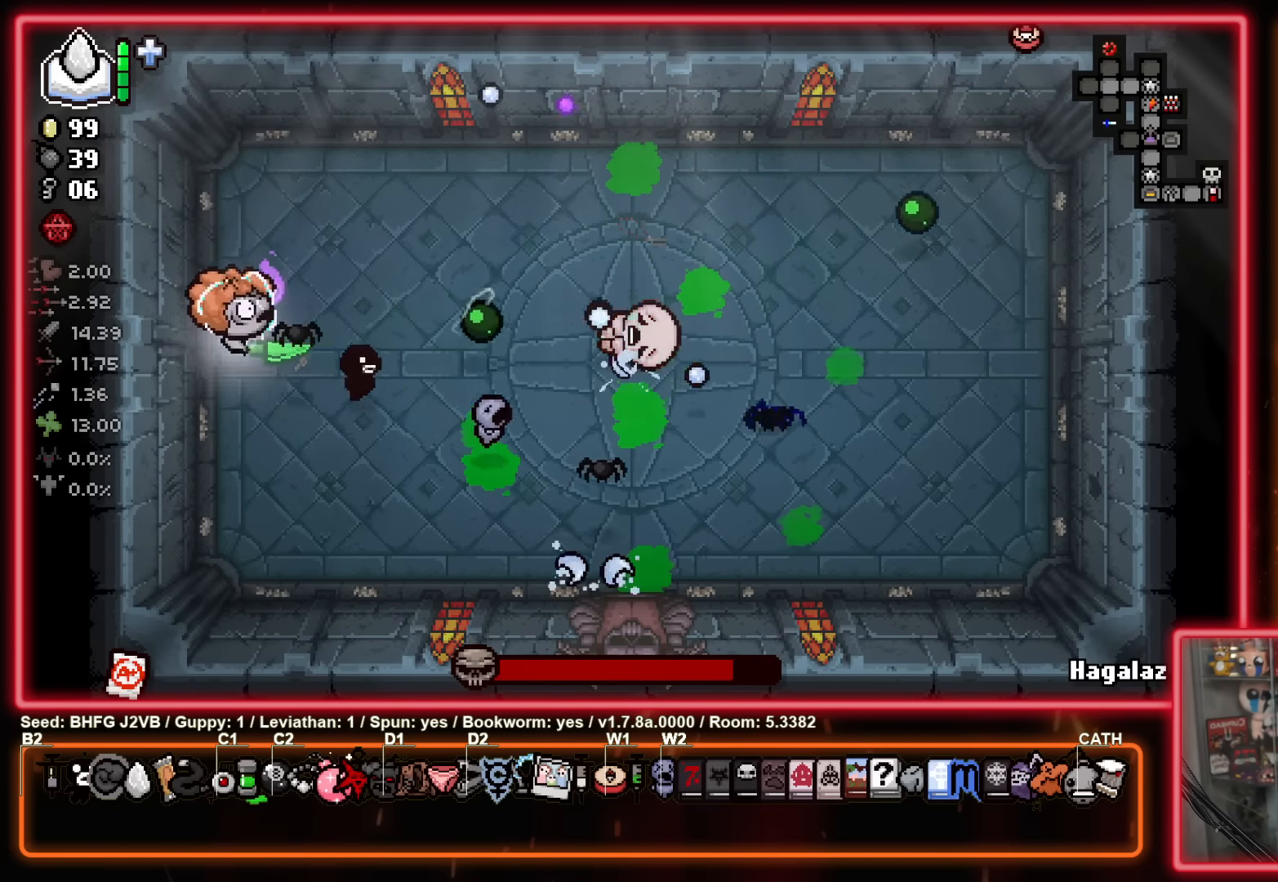
{"buttons": ["B"], "left_stick": "down", "events": [[66, "left_stick", "left"], [216, "left_stick", "right"], [333, "left_stick", "left"], [500, "left_stick", "down"]]}
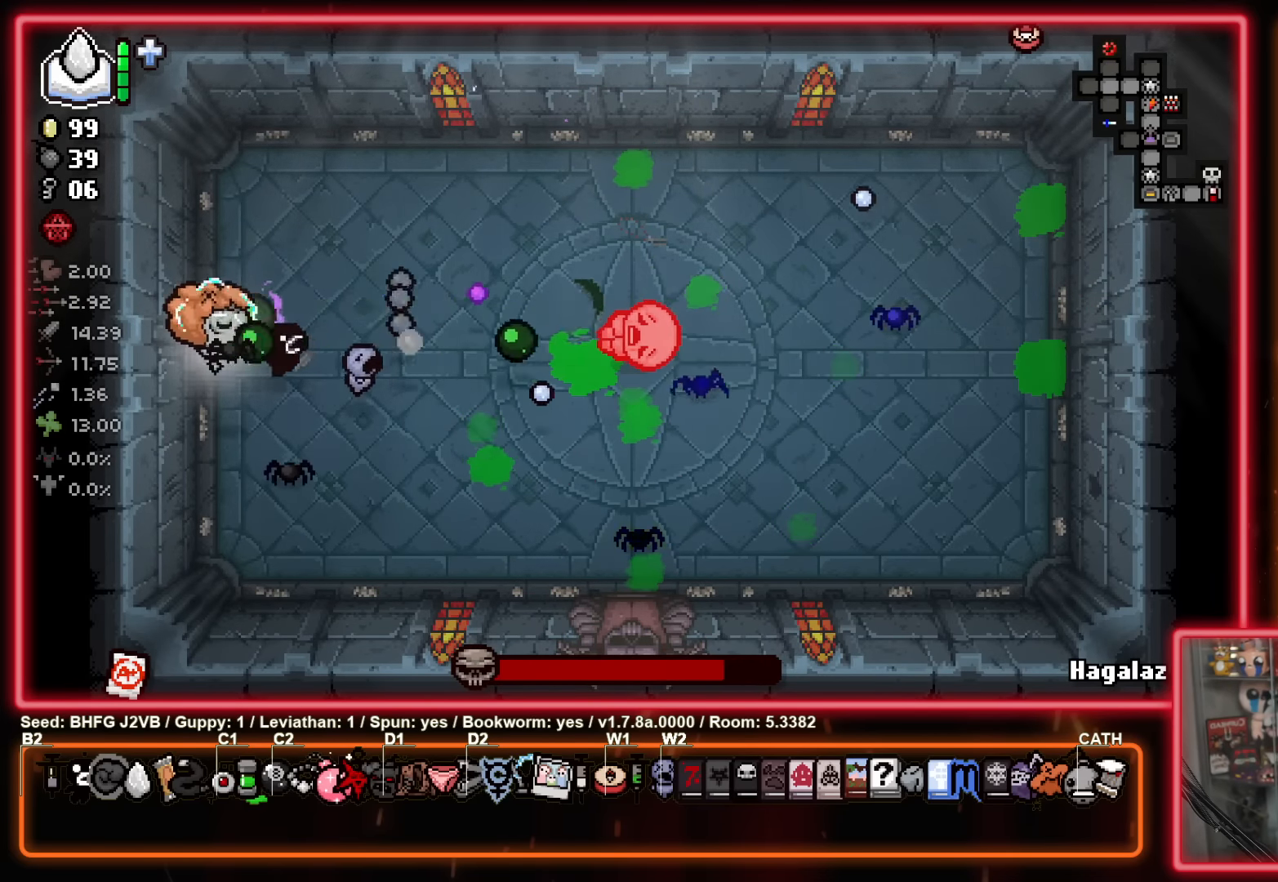
{"buttons": ["B"], "left_stick": "up-left", "events": [[200, "left_stick", "right"], [250, "left_stick", "up-right"], [400, "left_stick", "up-left"]]}
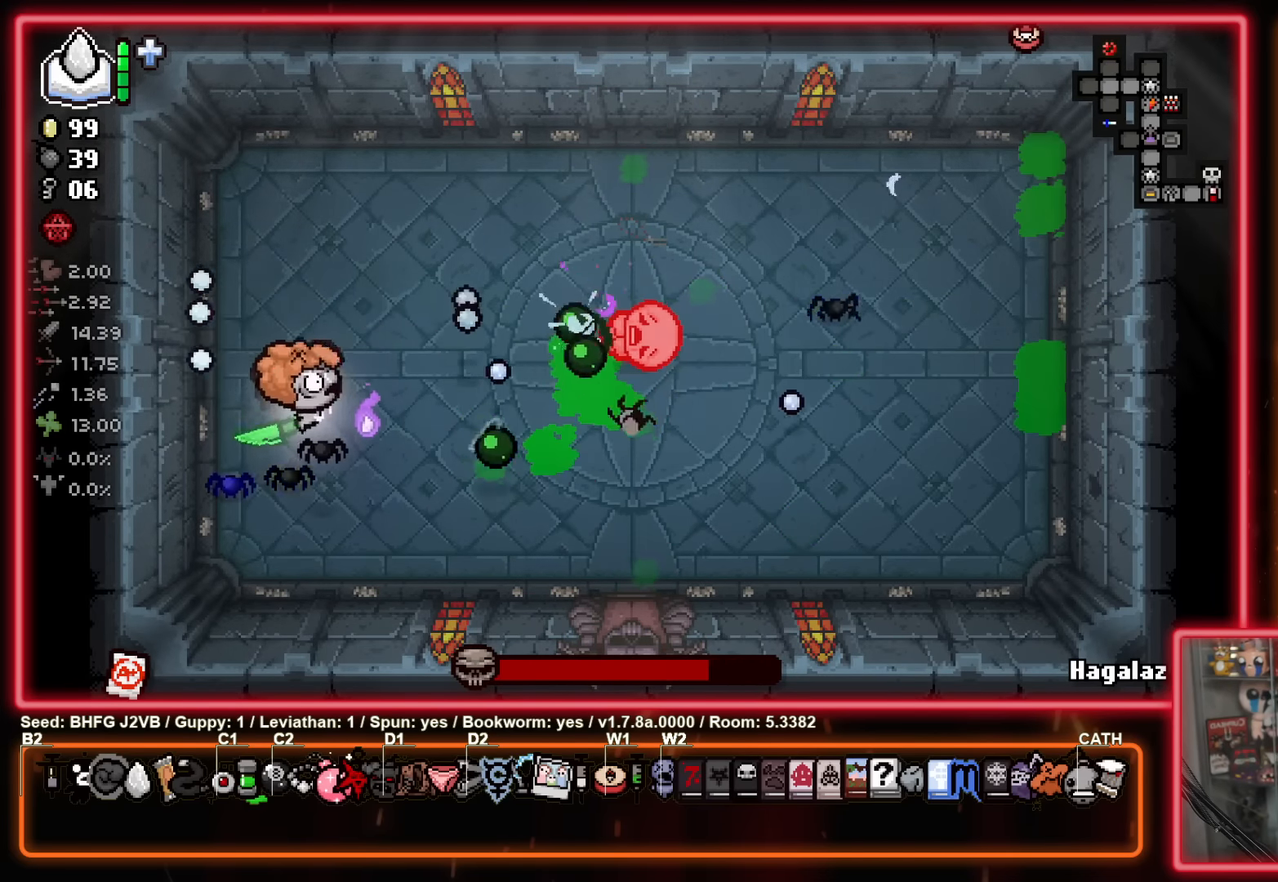
{"buttons": ["B"], "left_stick": "up-left", "events": [[33, "left_stick", "down-right"], [300, "left_stick", "up-right"], [400, "left_stick", "up-left"]]}
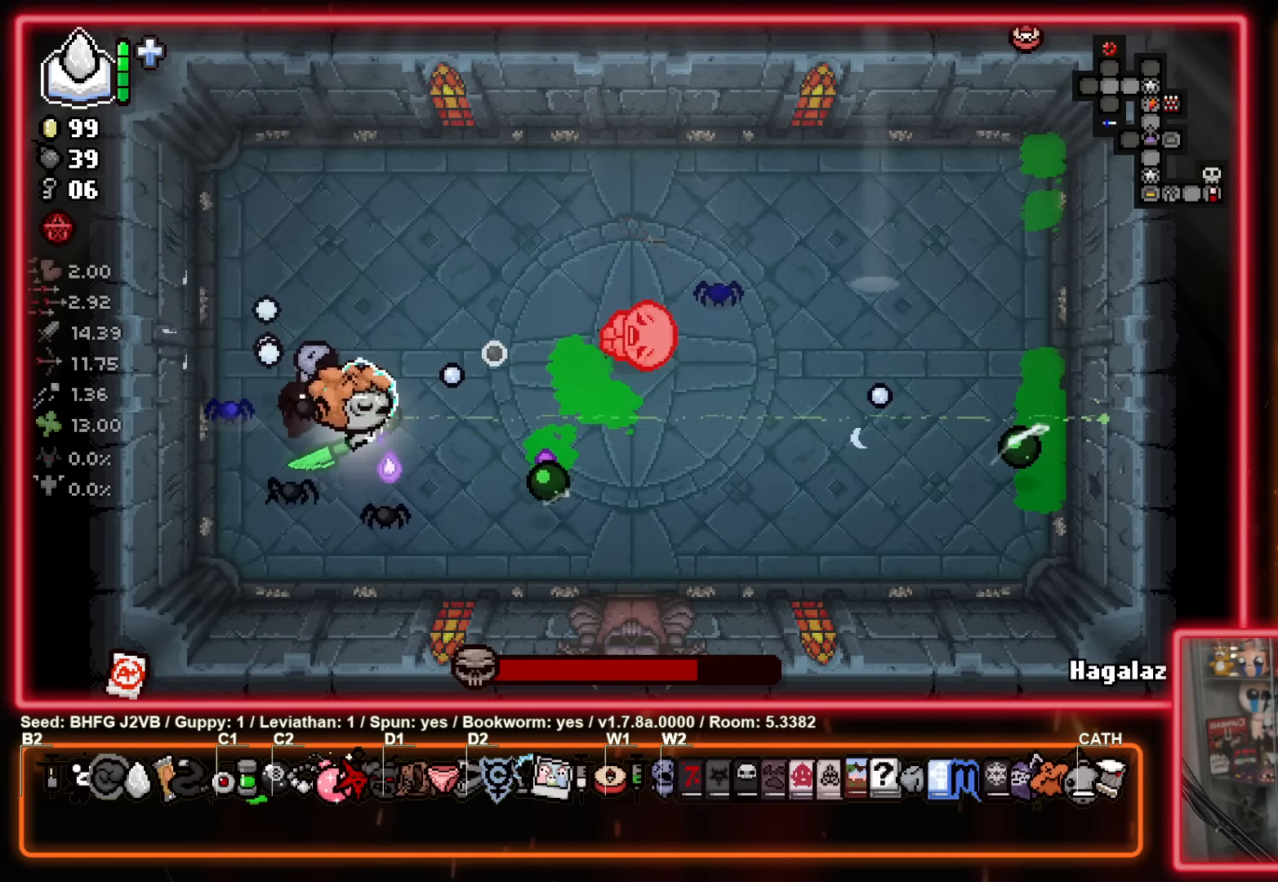
{"buttons": ["B"], "left_stick": "up-right", "events": [[50, "left_stick", "center"], [150, "left_stick", "left"], [266, "left_stick", "up-right"]]}
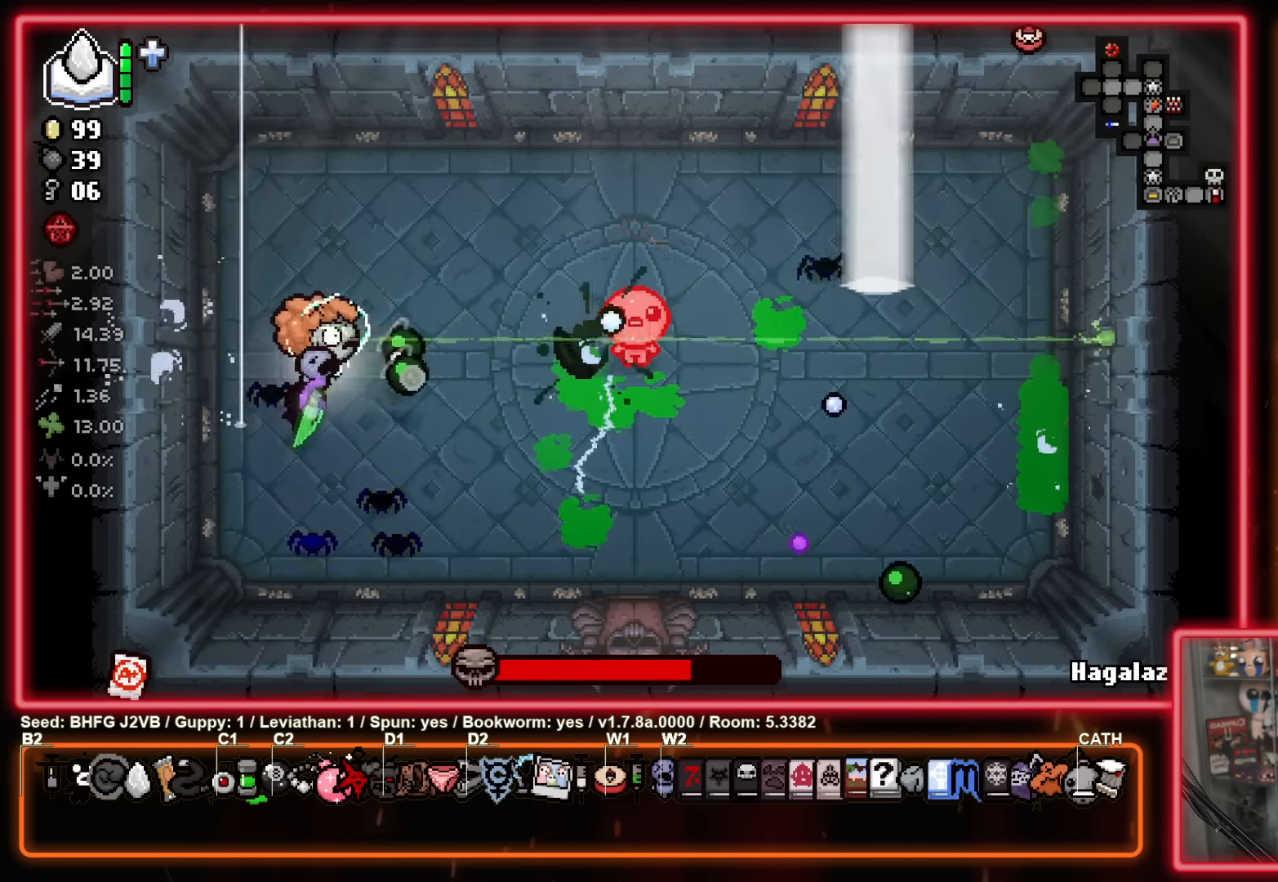
{"buttons": ["B"], "left_stick": "down-right", "events": [[83, "left_stick", "up-left"], [283, "left_stick", "up-right"], [383, "left_stick", "down-right"]]}
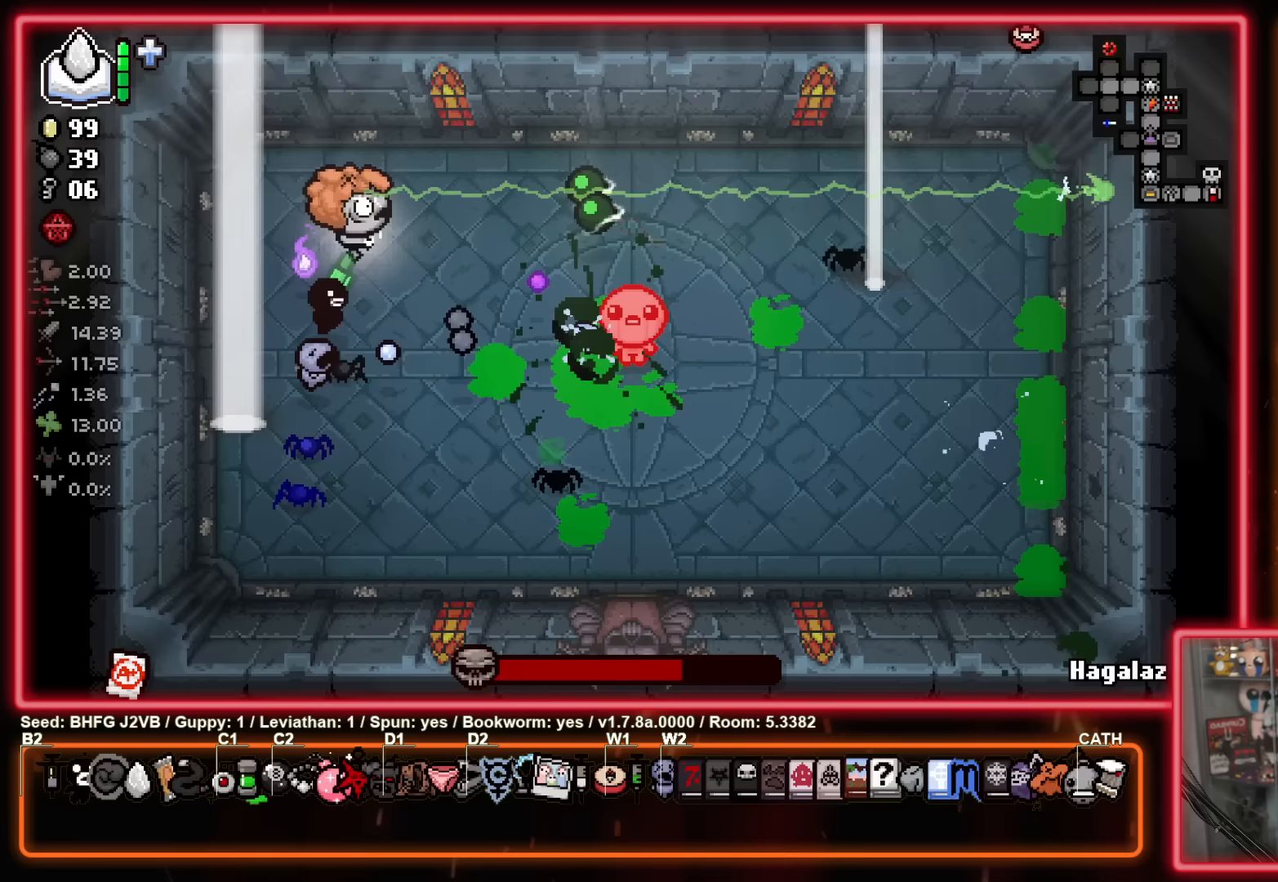
{"buttons": ["B"], "left_stick": "left", "events": [[50, "left_stick", "up-right"], [133, "left_stick", "up-left"], [267, "left_stick", "down"], [400, "left_stick", "right"], [450, "left_stick", "left"]]}
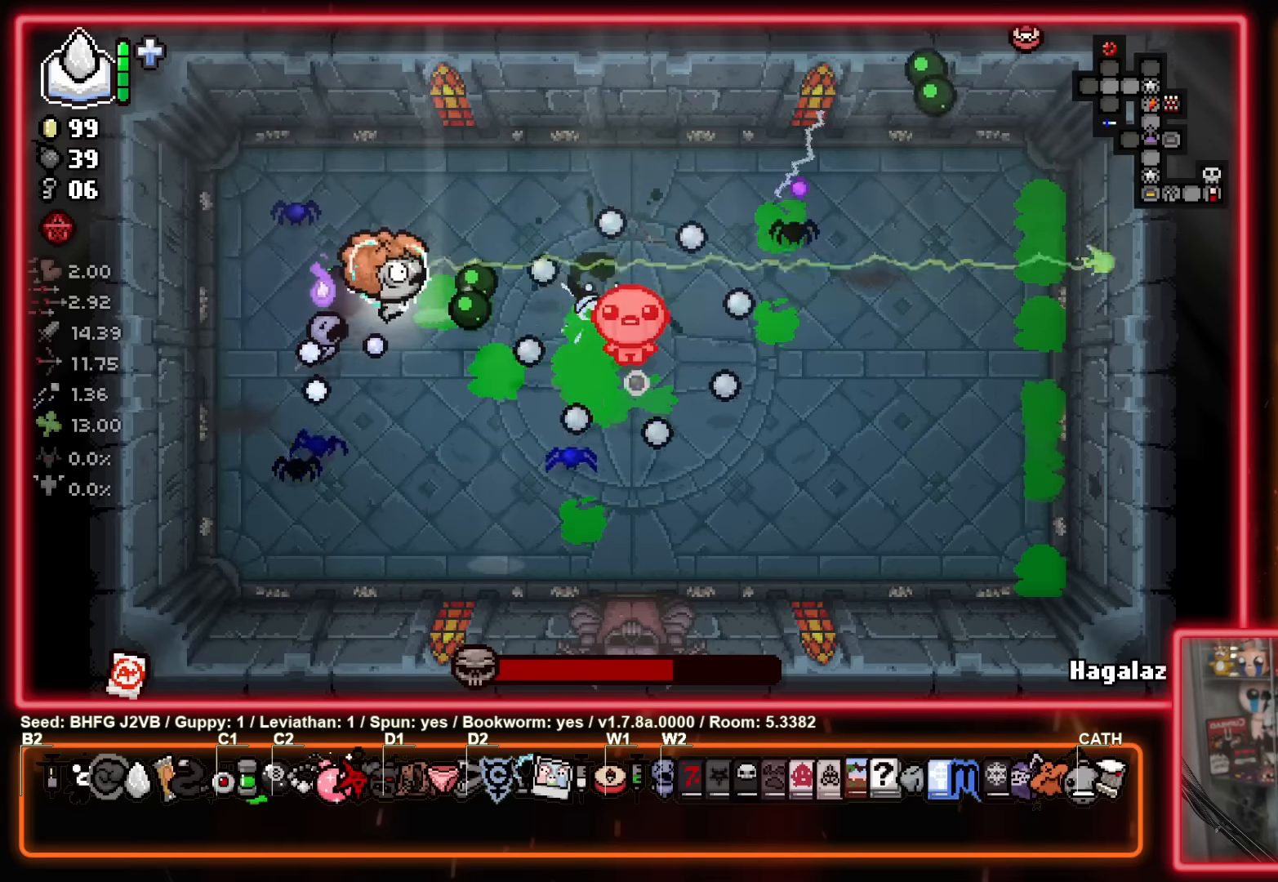
{"buttons": ["B"], "left_stick": "up", "events": [[317, "left_stick", "right"], [400, "left_stick", "left"], [483, "left_stick", "up"]]}
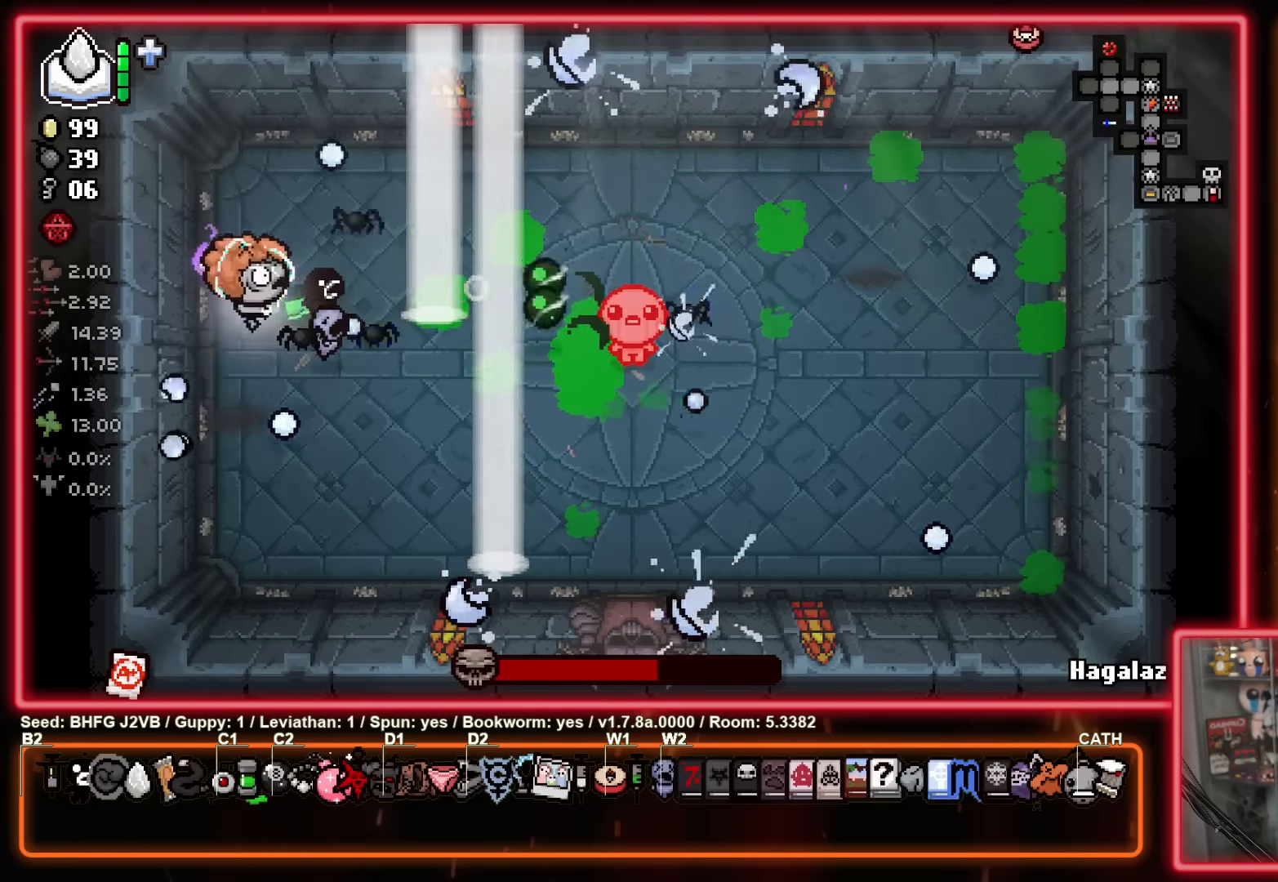
{"buttons": ["B"], "left_stick": "right", "events": [[33, "left_stick", "down-right"], [233, "left_stick", "left"], [383, "left_stick", "right"]]}
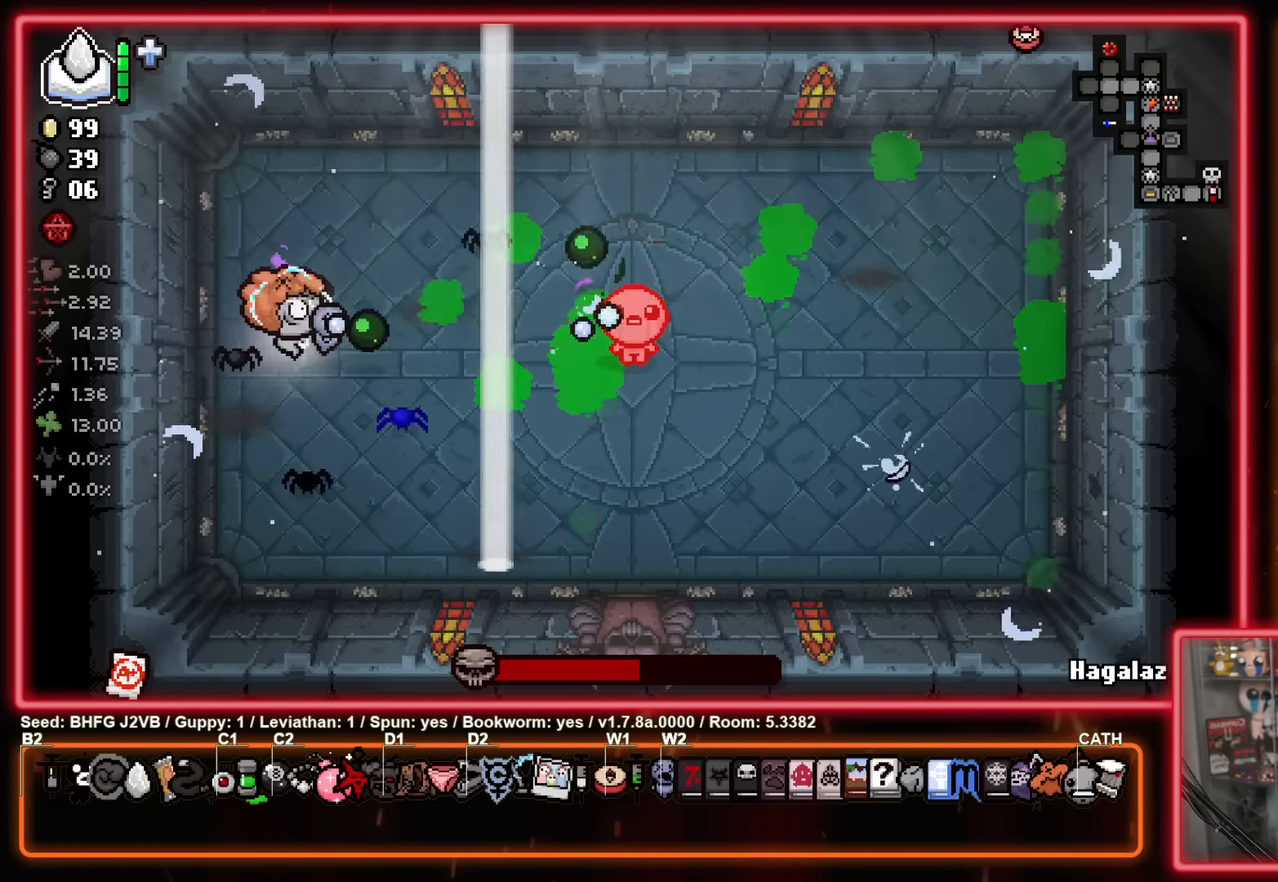
{"buttons": ["B"], "left_stick": "center", "events": [[33, "left_stick", "left"], [167, "left_stick", "right"], [300, "left_stick", "left"], [417, "left_stick", "center"]]}
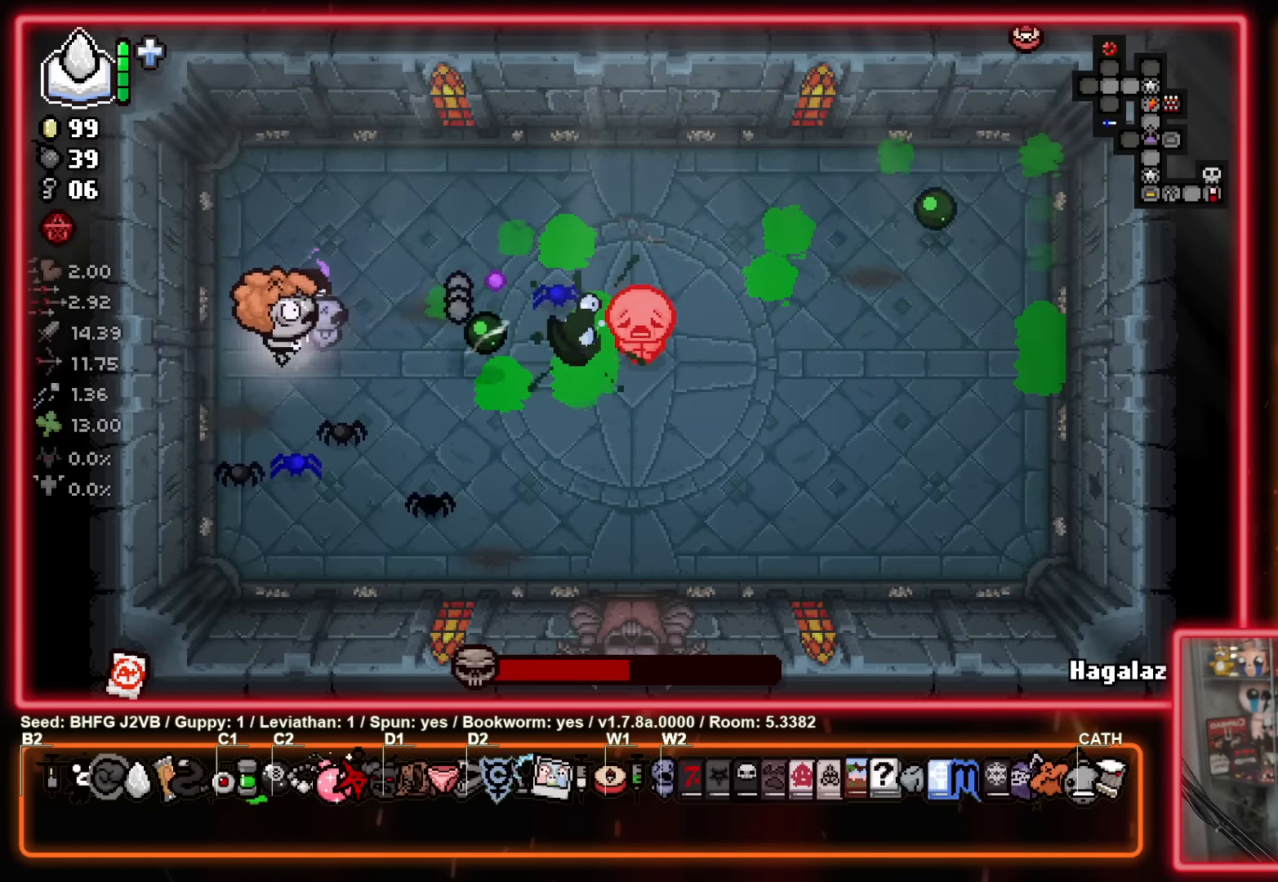
{"buttons": ["B"], "left_stick": "down-right", "events": [[33, "left_stick", "left"], [167, "left_stick", "up"], [267, "left_stick", "up-right"], [450, "left_stick", "down-right"]]}
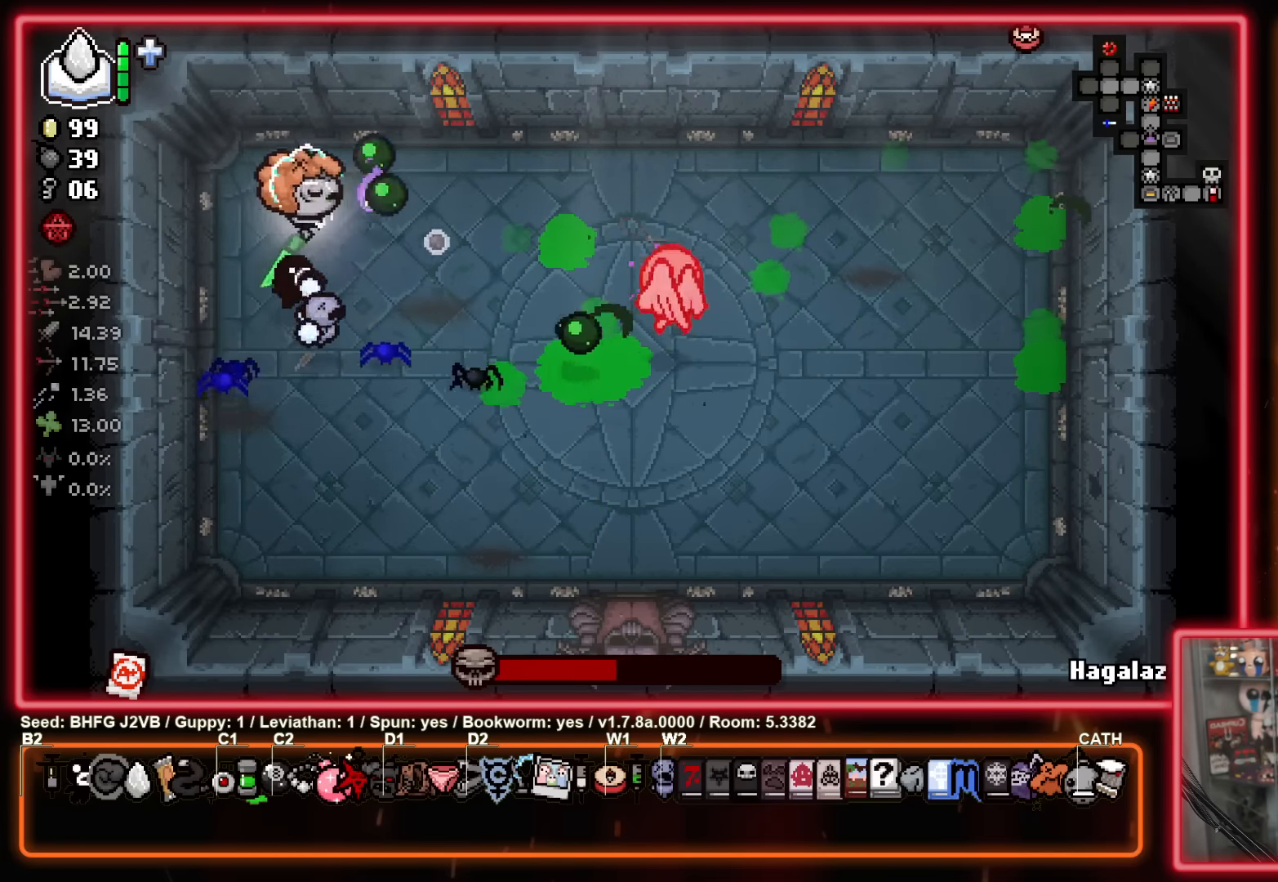
{"buttons": ["B"], "left_stick": "center", "events": [[200, "left_stick", "center"]]}
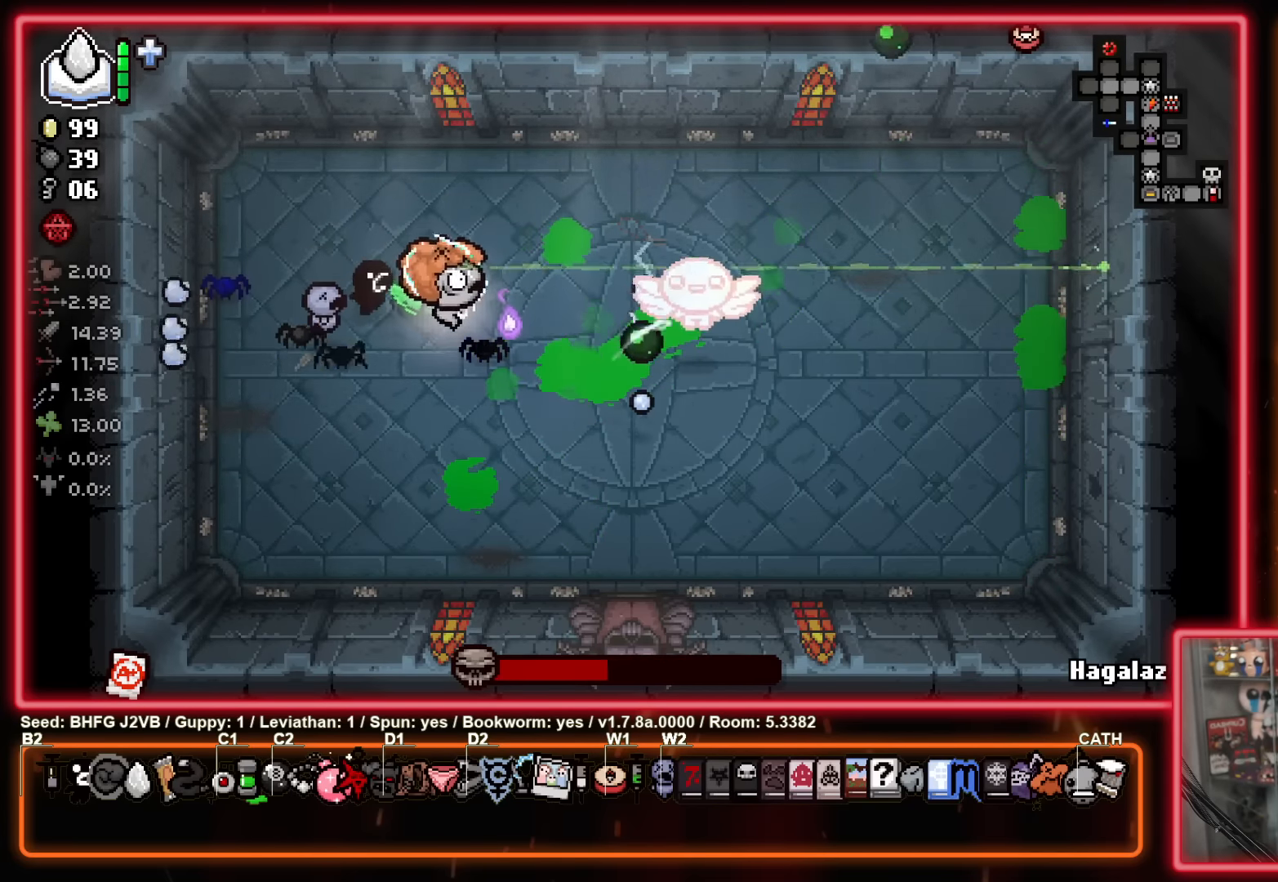
{"buttons": [], "left_stick": "center", "events": [[67, "left_stick", "left"], [200, "left_stick", "down"], [317, "B", "up"], [400, "left_stick", "center"]]}
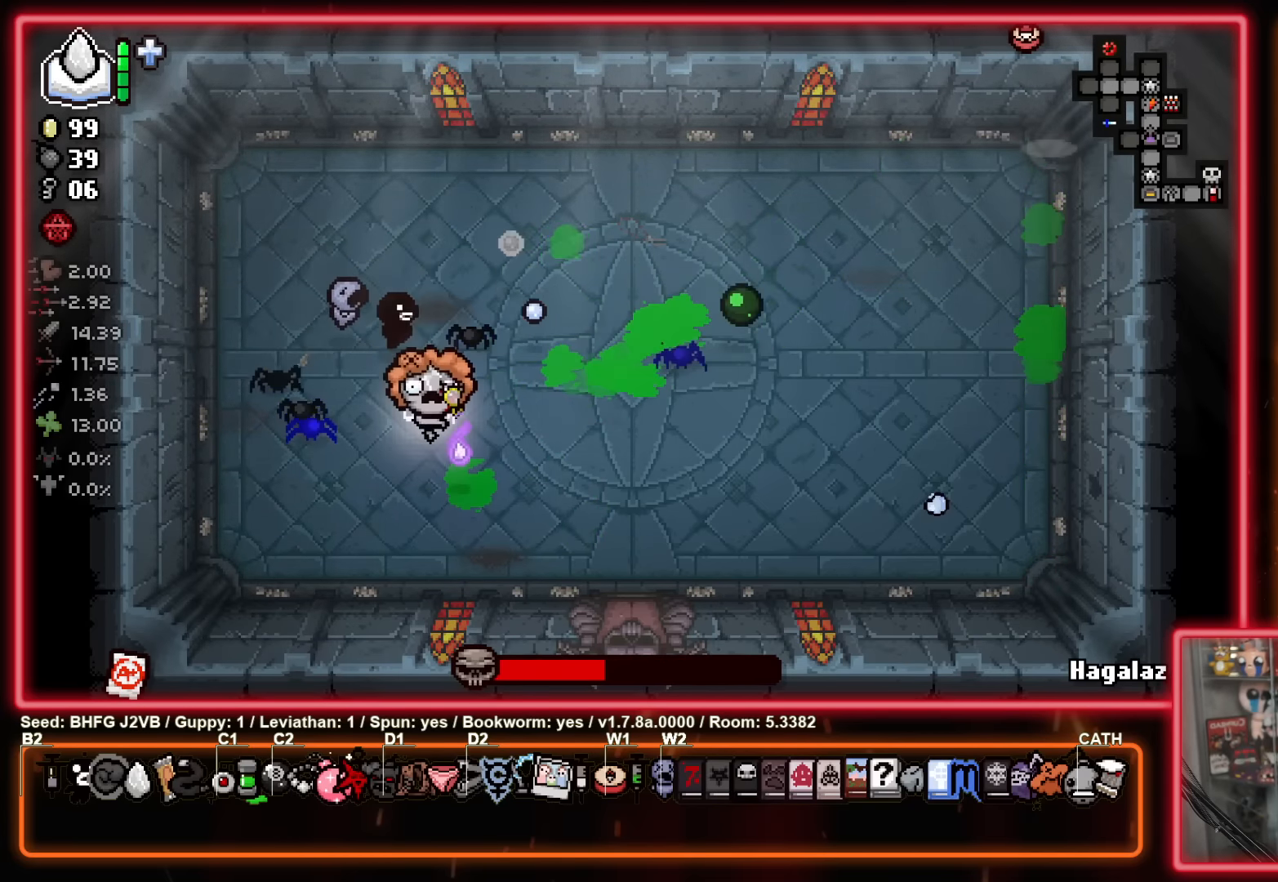
{"buttons": [], "left_stick": "up", "events": [[100, "left_stick", "up"], [333, "left_stick", "center"], [467, "left_stick", "up"]]}
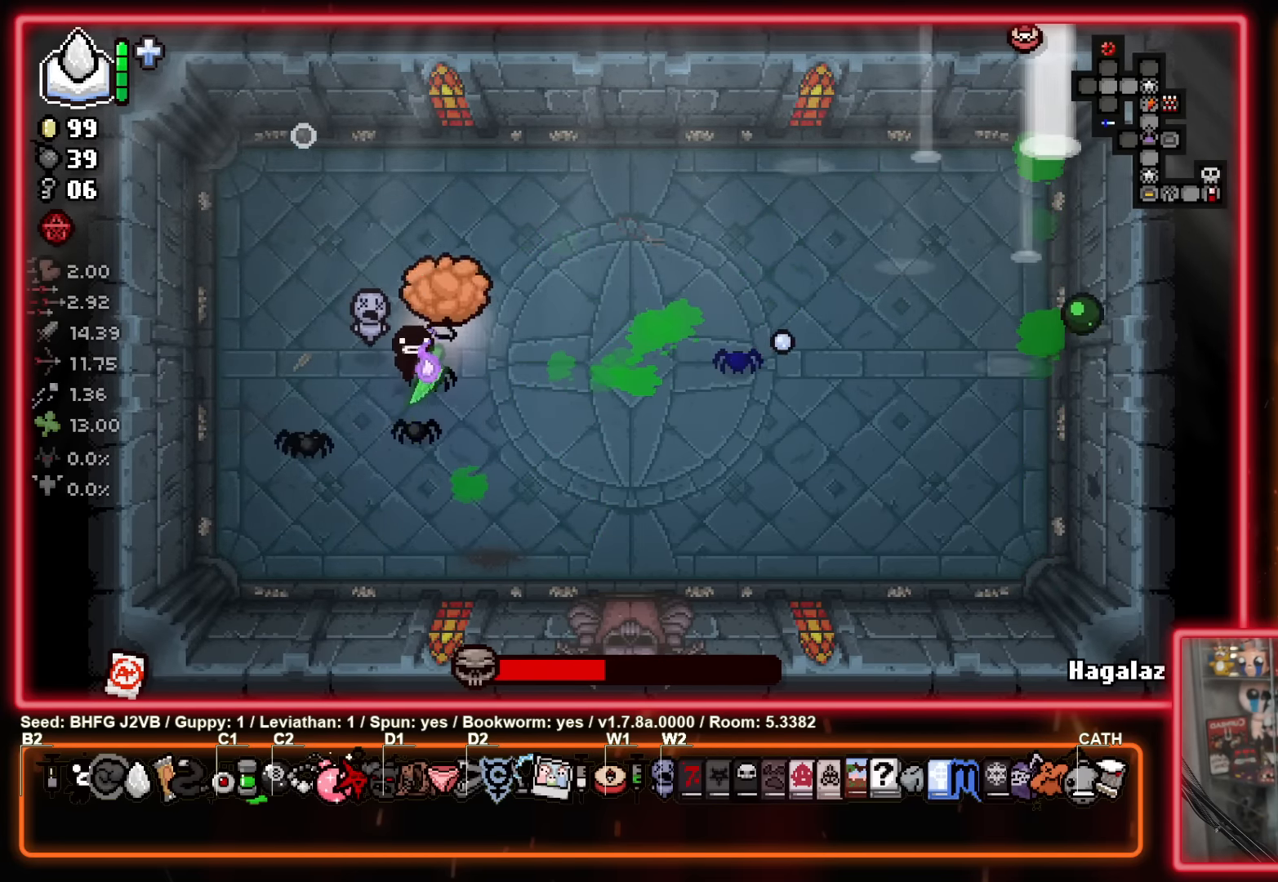
{"buttons": [], "left_stick": "up-right", "events": [[133, "left_stick", "up-right"]]}
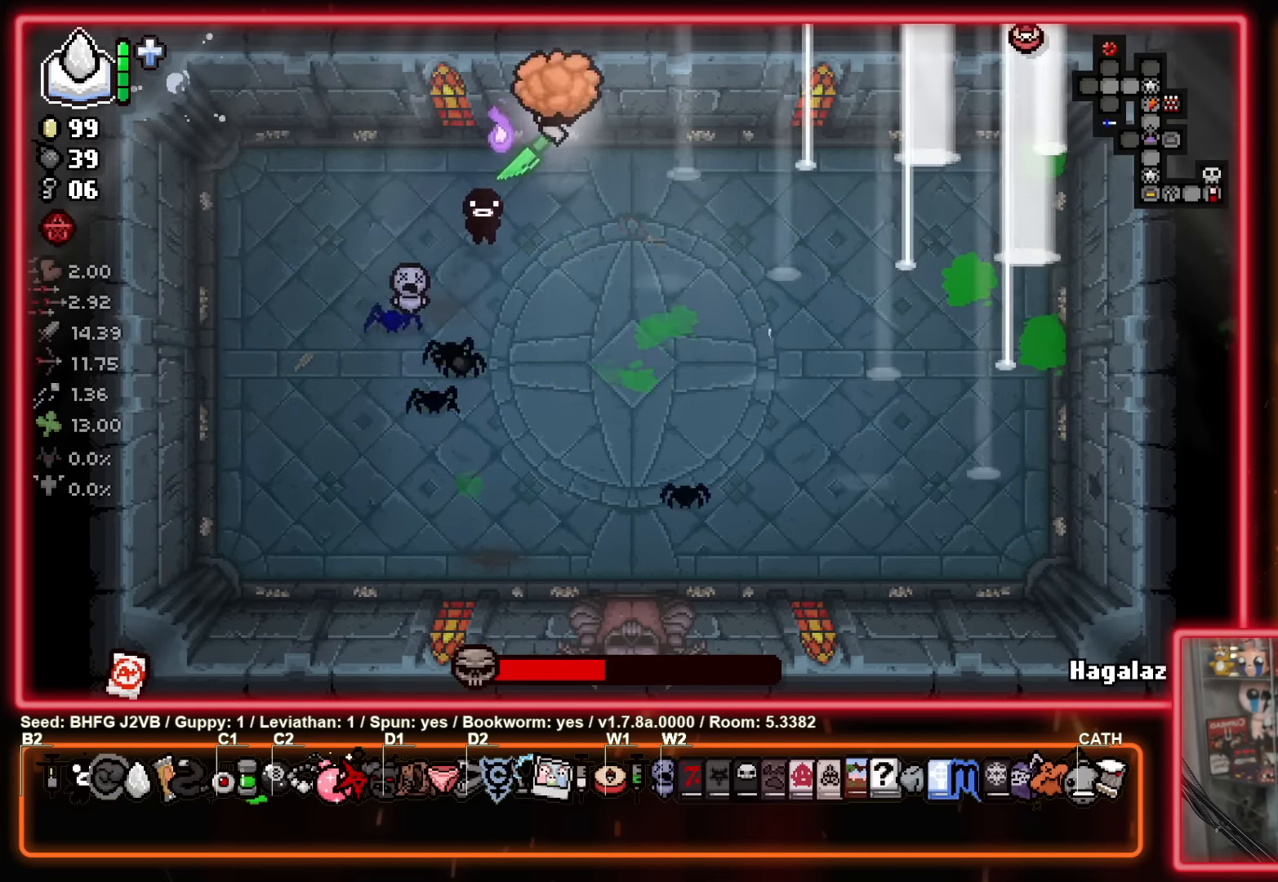
{"buttons": [], "left_stick": "up", "events": [[167, "left_stick", "up"]]}
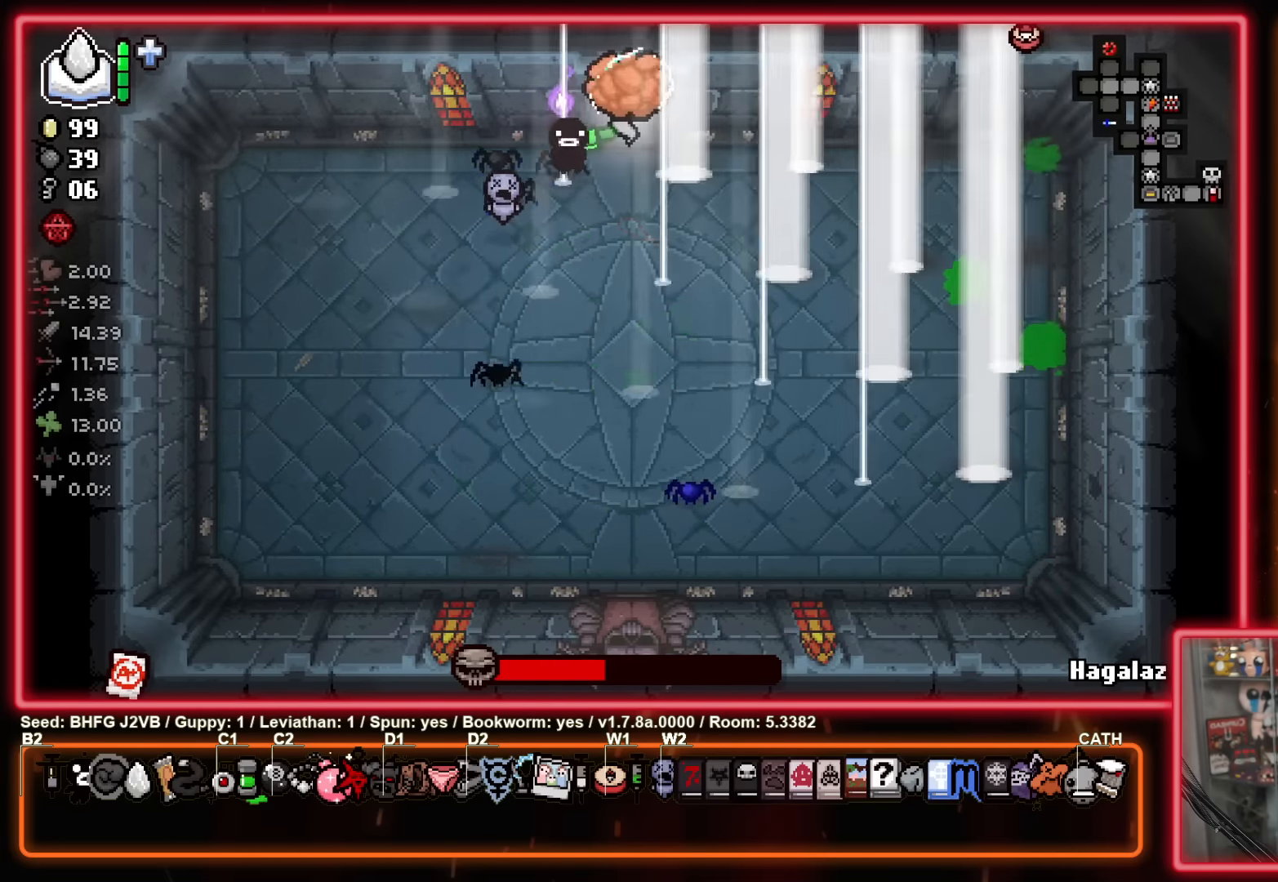
{"buttons": ["A"], "left_stick": "up", "events": [[350, "A", "down"]]}
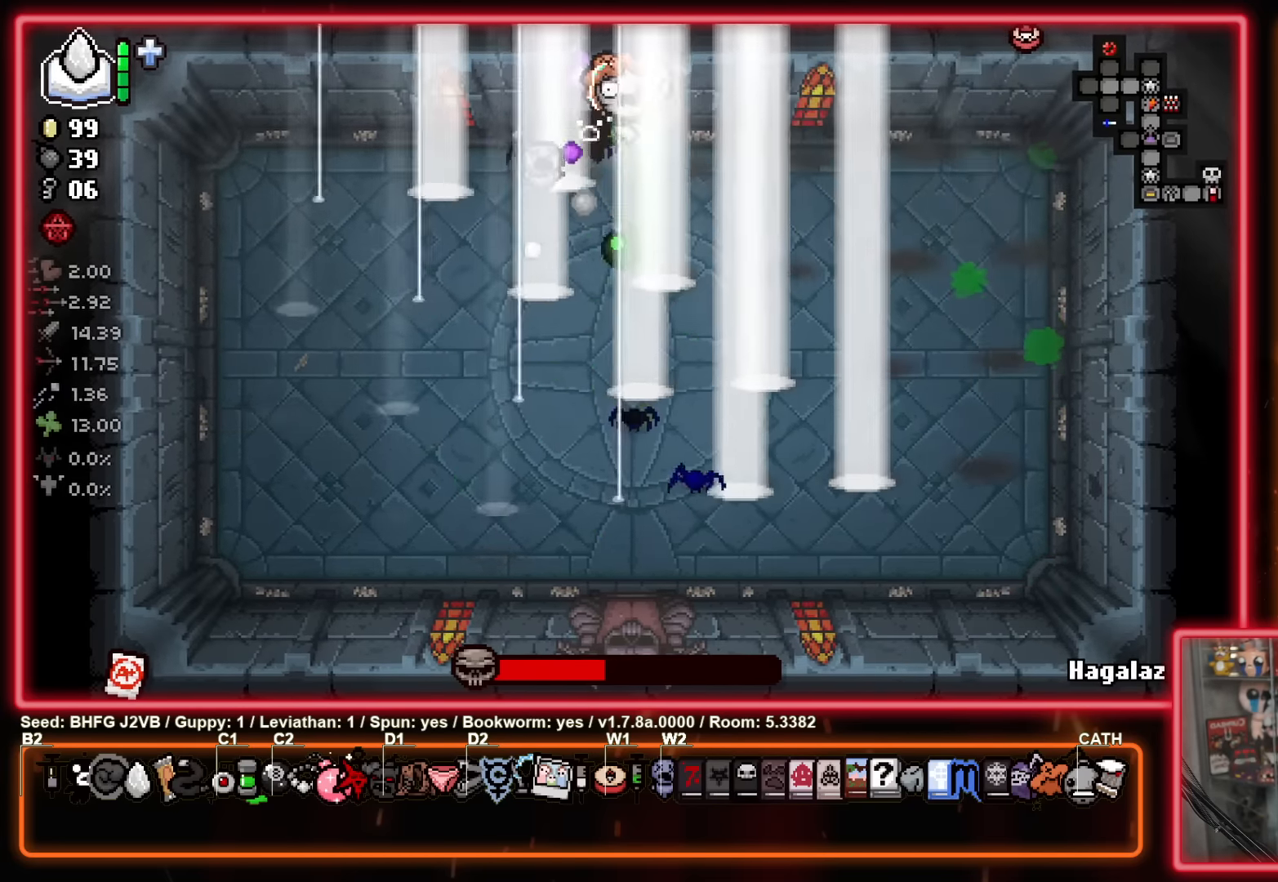
{"buttons": ["A"], "left_stick": "up", "events": []}
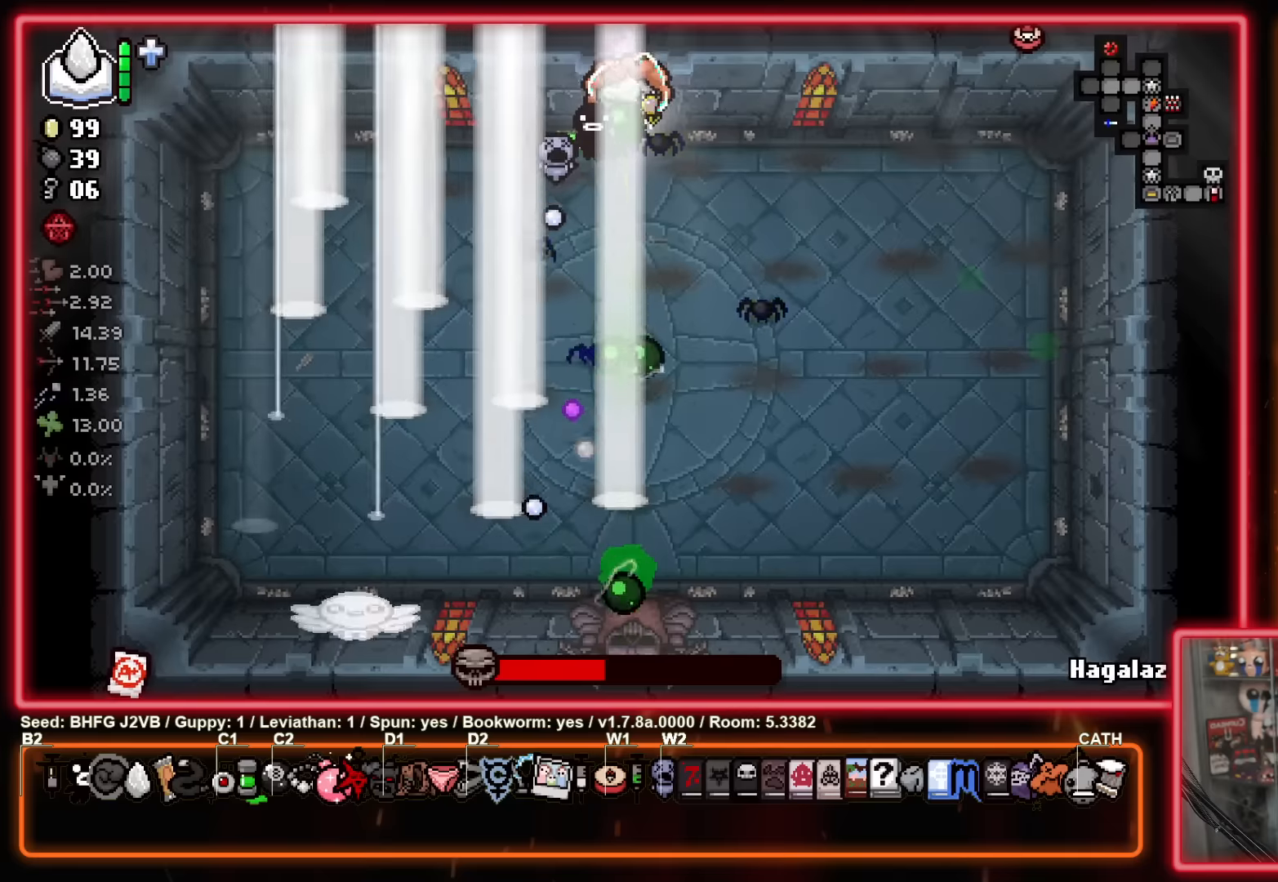
{"buttons": [], "left_stick": "down-right", "events": [[16, "A", "up"], [166, "left_stick", "up-right"], [283, "left_stick", "down-right"]]}
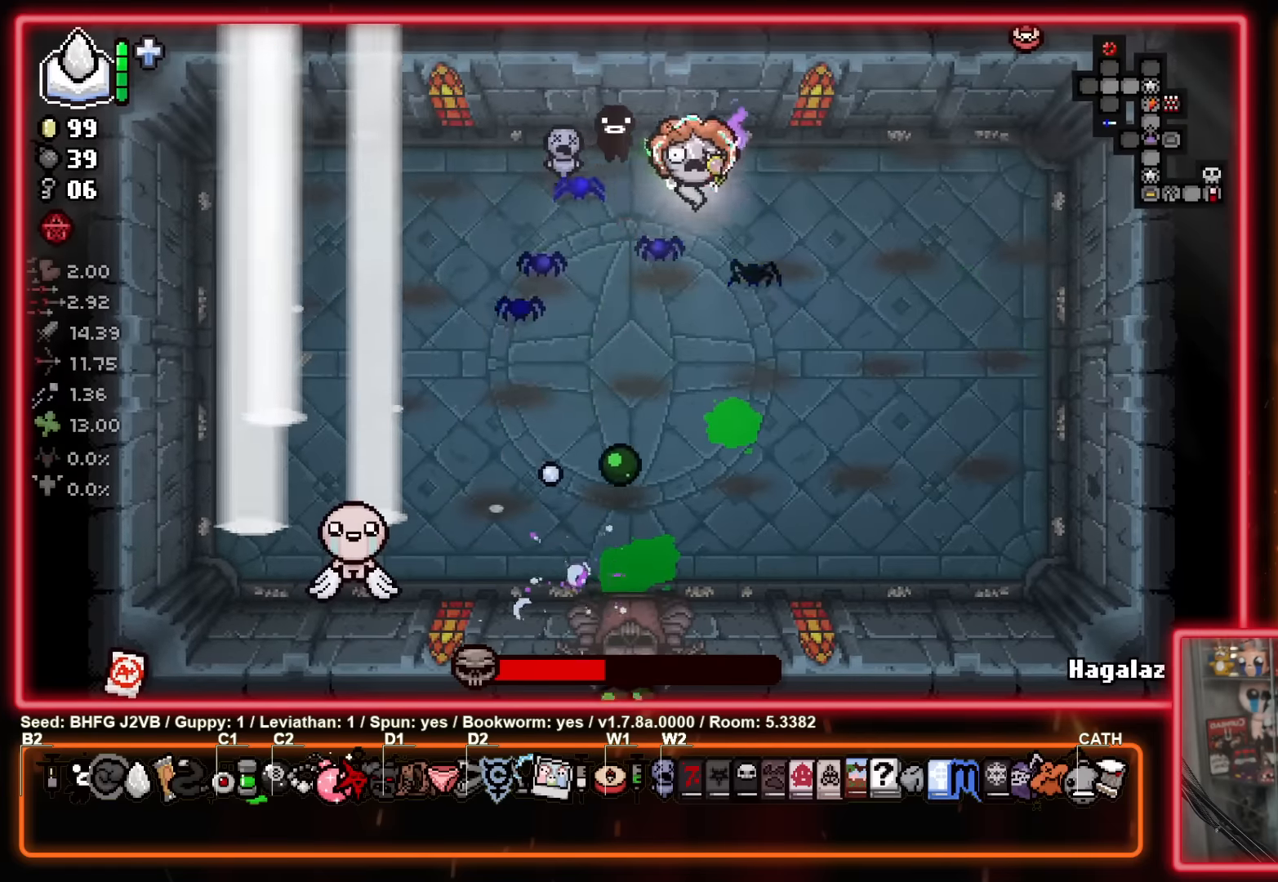
{"buttons": ["X"], "left_stick": "left", "events": [[33, "left_stick", "down"], [283, "X", "down"], [350, "left_stick", "center"], [400, "left_stick", "left"]]}
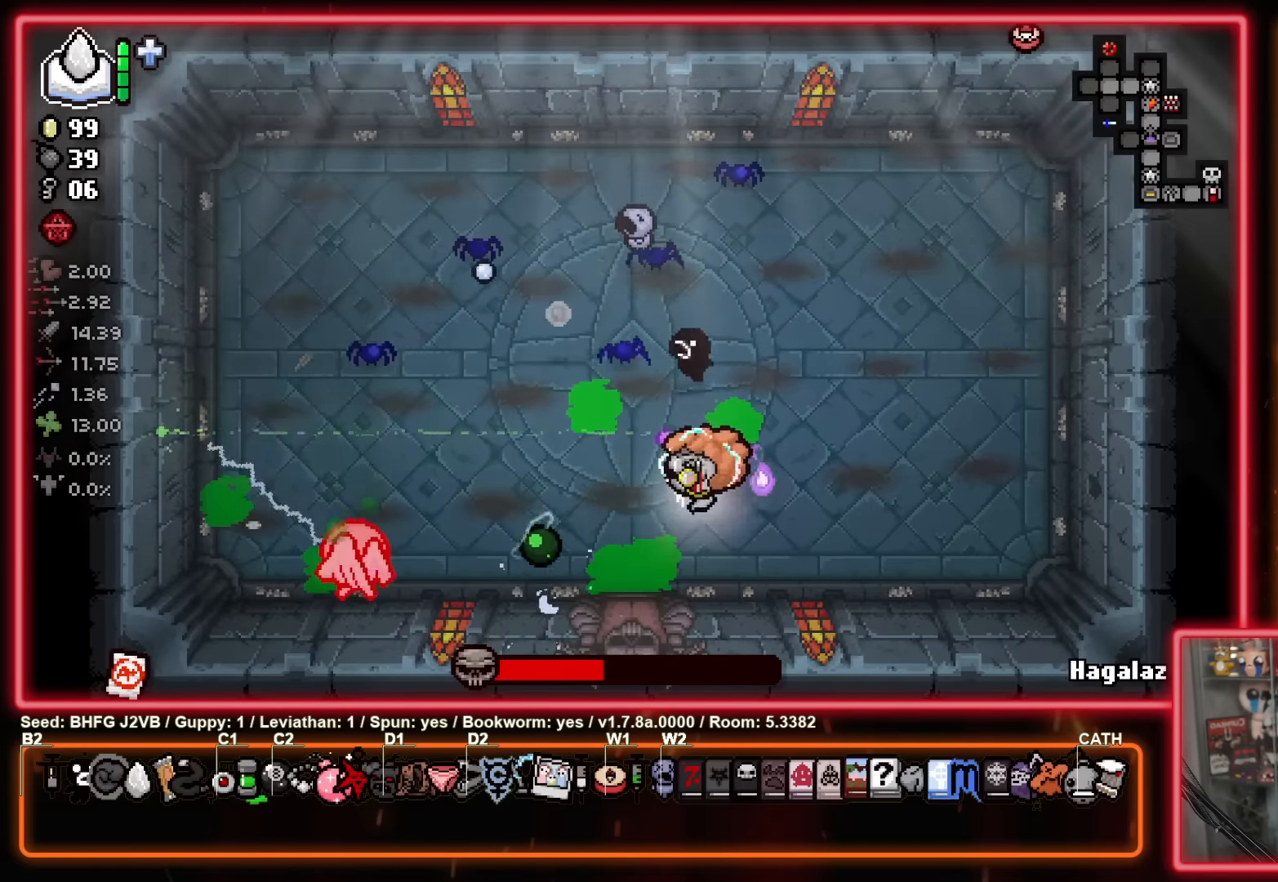
{"buttons": ["X"], "left_stick": "center", "events": [[33, "left_stick", "down"], [150, "left_stick", "left"], [316, "left_stick", "center"]]}
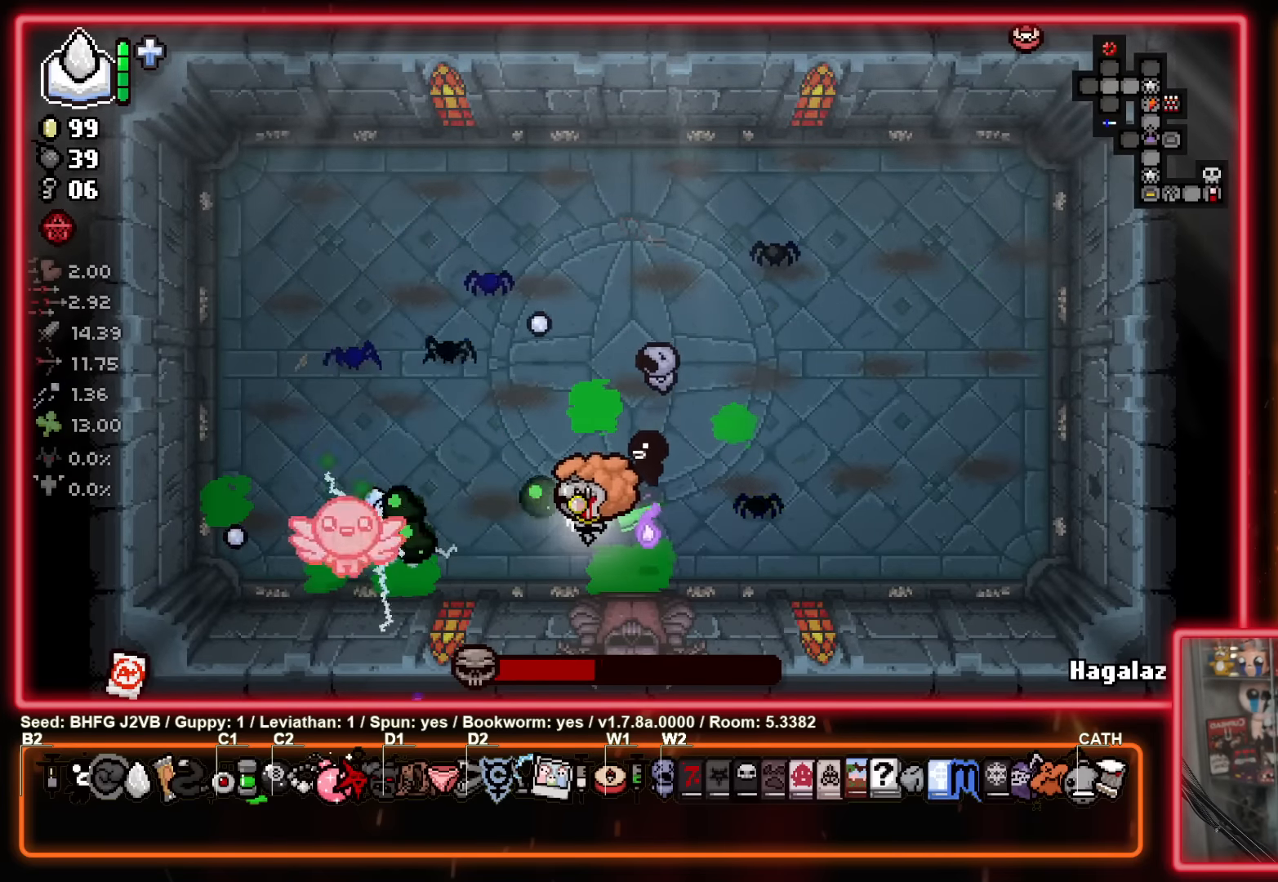
{"buttons": ["X"], "left_stick": "left", "events": [[100, "left_stick", "right"], [450, "left_stick", "left"]]}